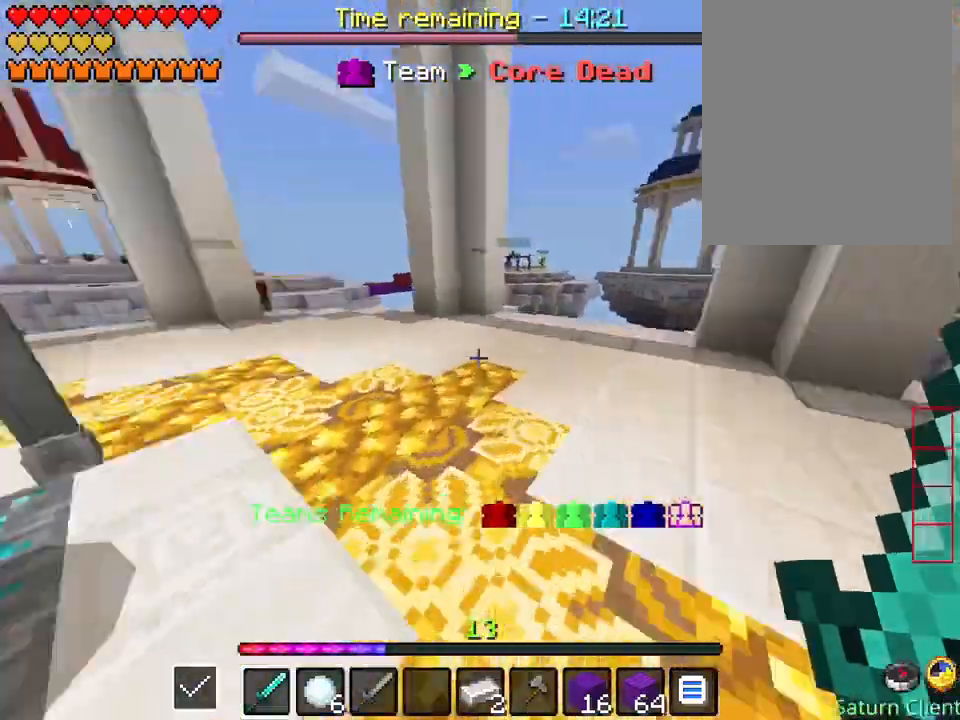
Gameplay with keyboard; each line is a JSON object with the keys held at the frame after it. "events" lists presses ("down") and releases ("up") of "a", "d", "s", "space" and "w" between this image and that frame as [ms after this image, input, new state], when the widget could be followed in between. No other keys are recorded. Mouse input is not recorded.
{"keys": ["w"], "events": []}
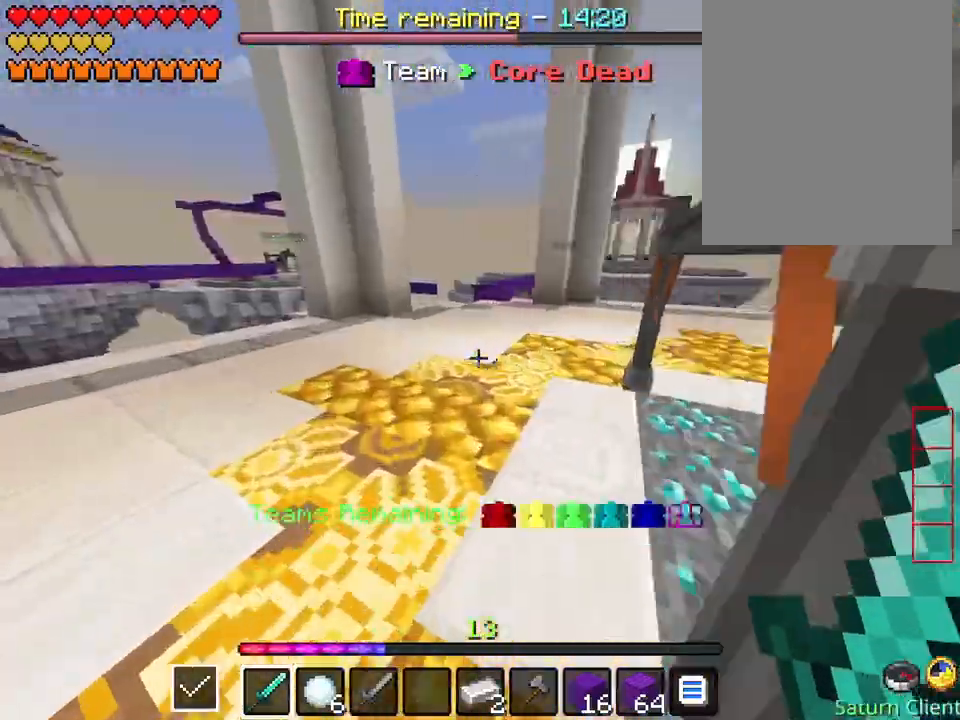
{"keys": ["space", "w"], "events": [[370, "space", "down"]]}
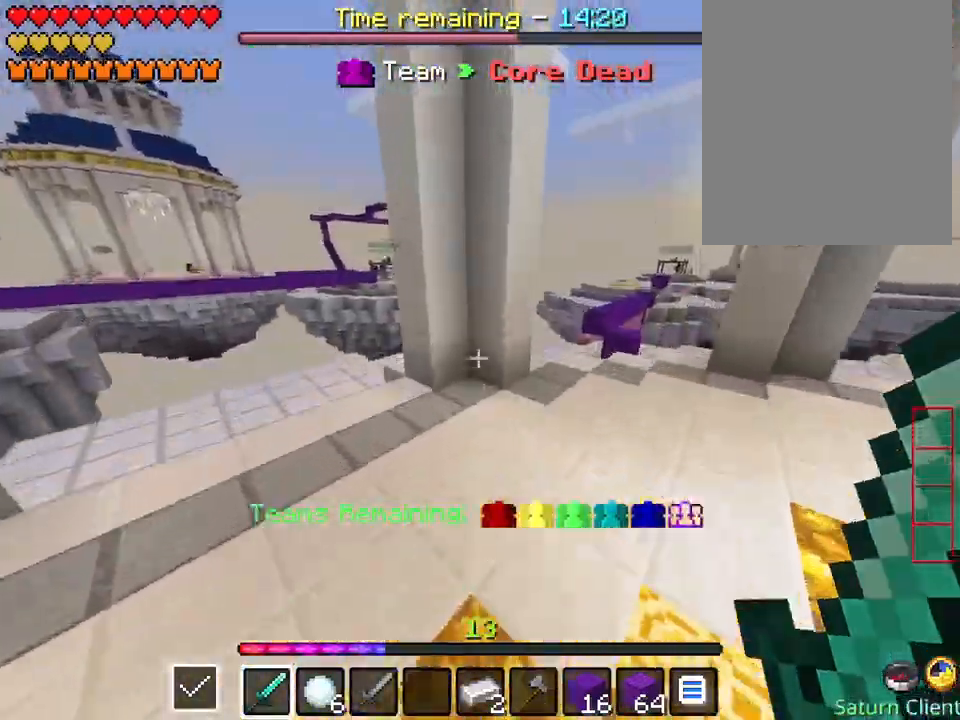
{"keys": ["w"], "events": [[168, "space", "up"]]}
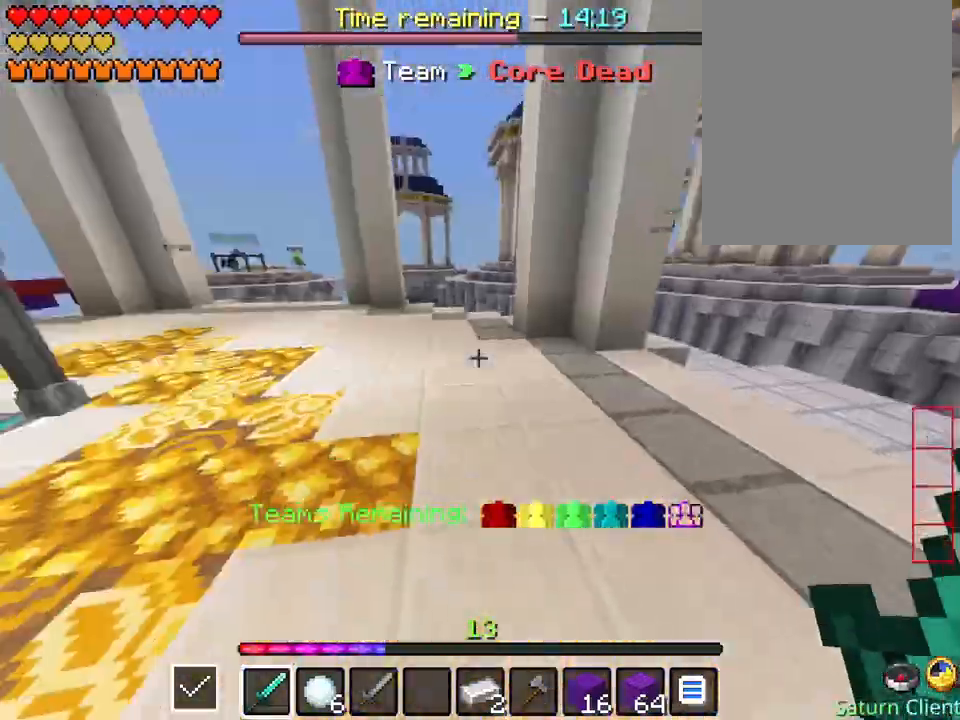
{"keys": ["space", "w"], "events": [[269, "space", "down"]]}
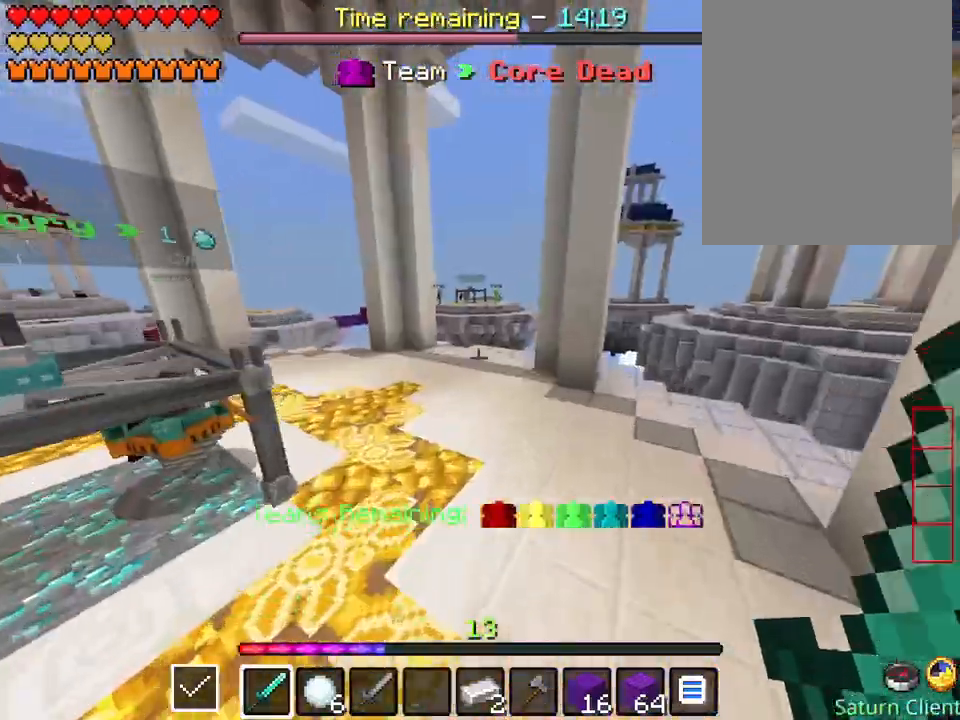
{"keys": ["w"], "events": [[33, "space", "up"]]}
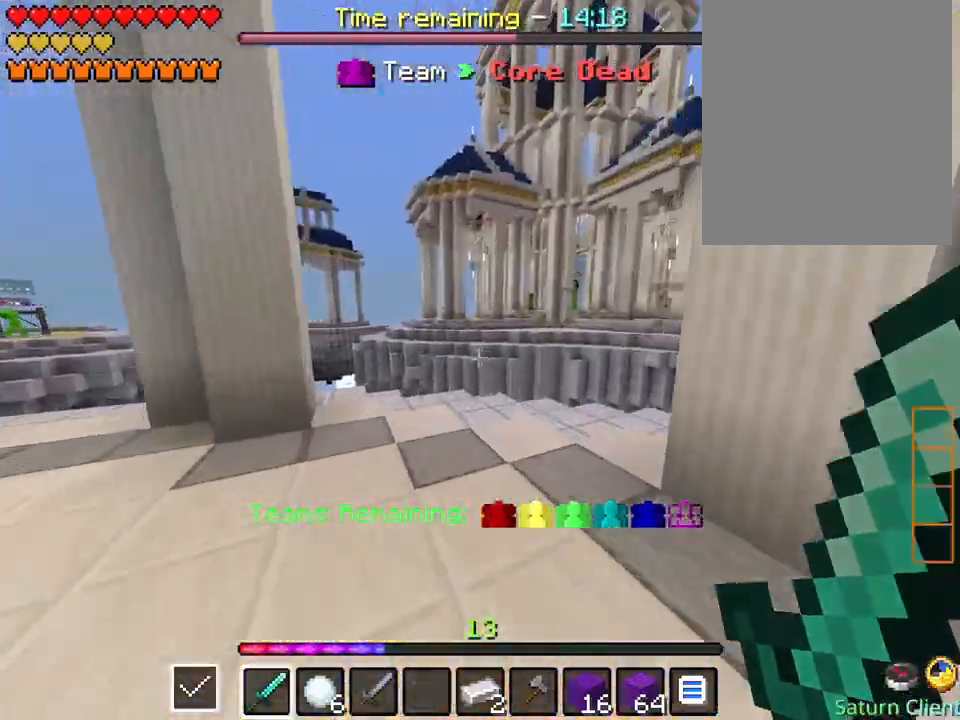
{"keys": ["w"], "events": []}
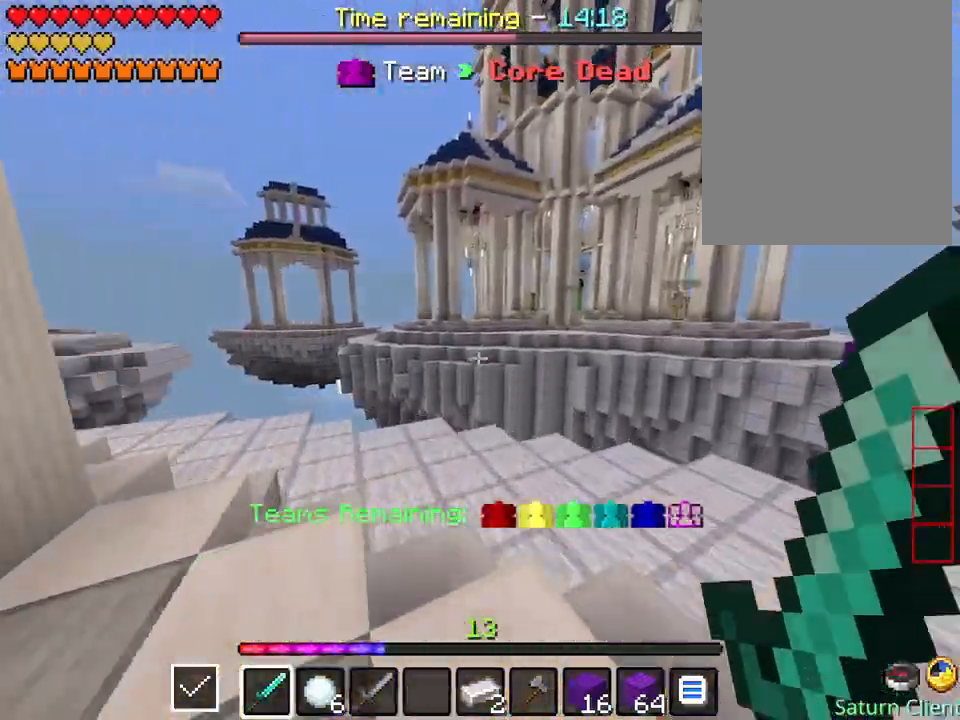
{"keys": ["w"], "events": []}
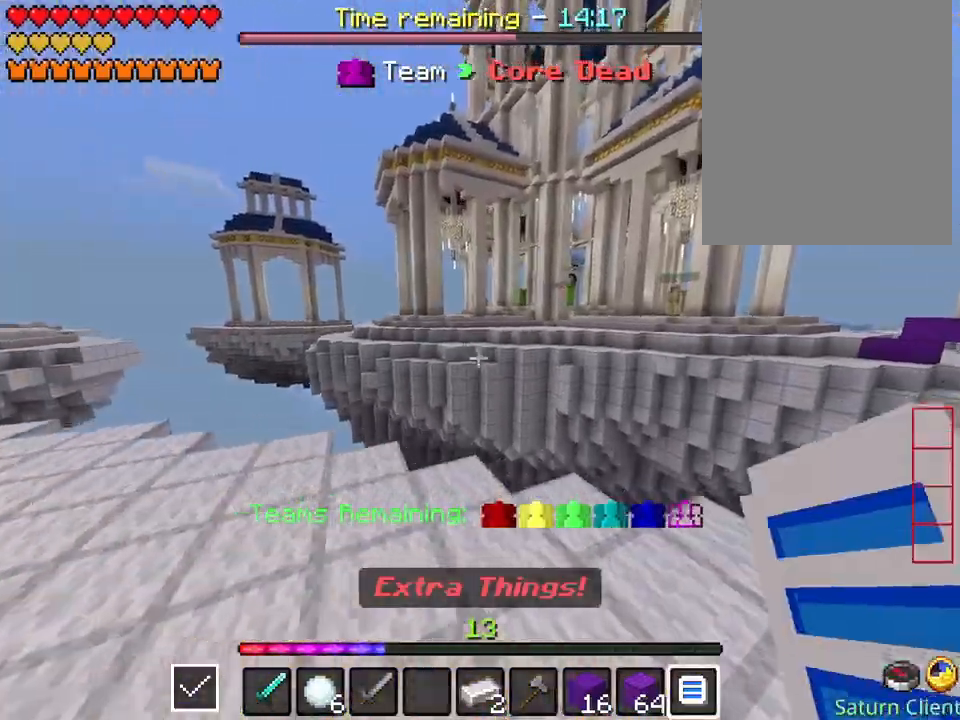
{"keys": [], "events": [[202, "w", "up"]]}
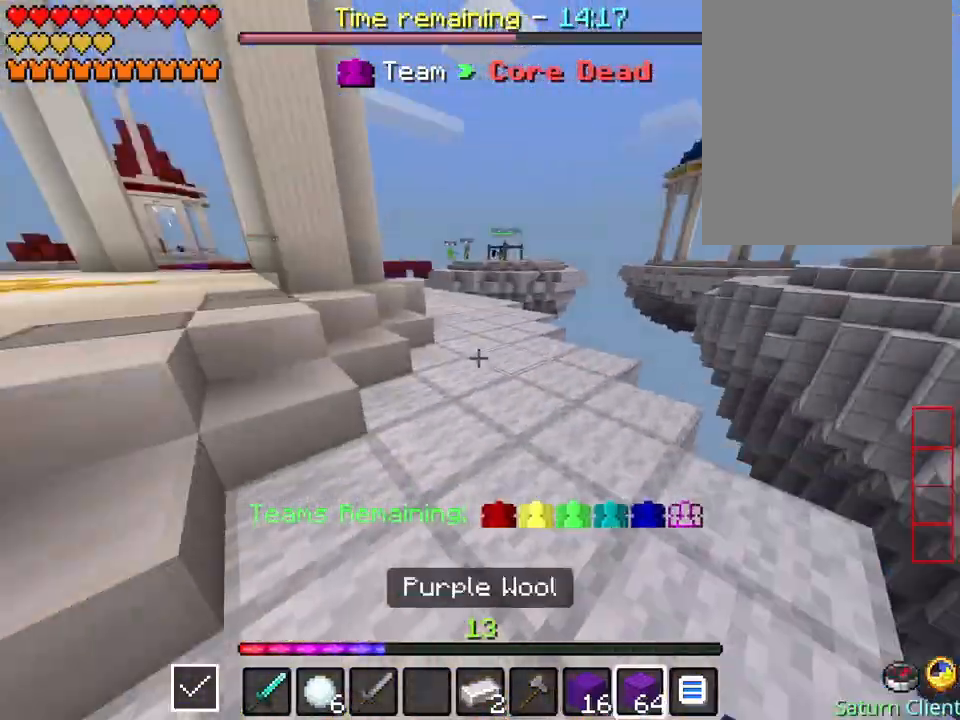
{"keys": [], "events": [[67, "d", "down"], [269, "d", "up"]]}
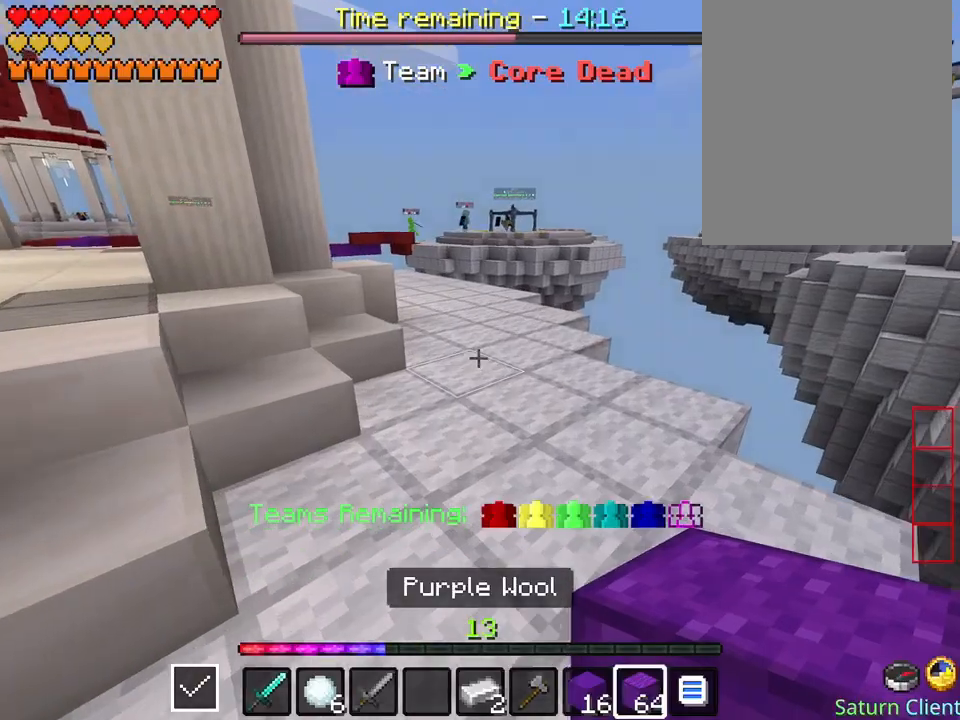
{"keys": [], "events": []}
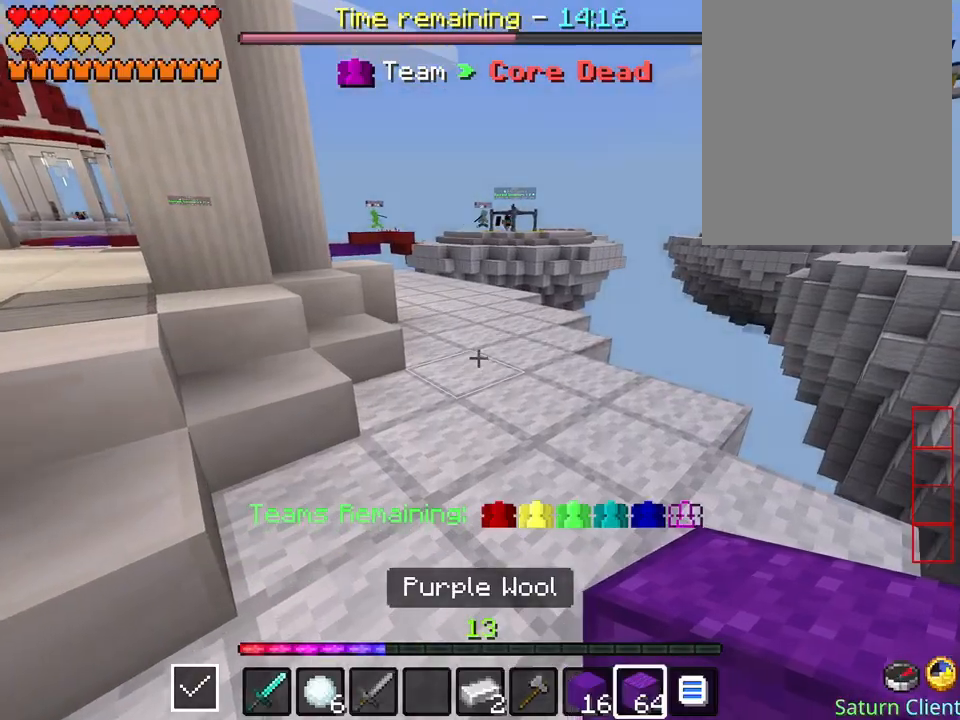
{"keys": ["d"], "events": [[438, "d", "down"]]}
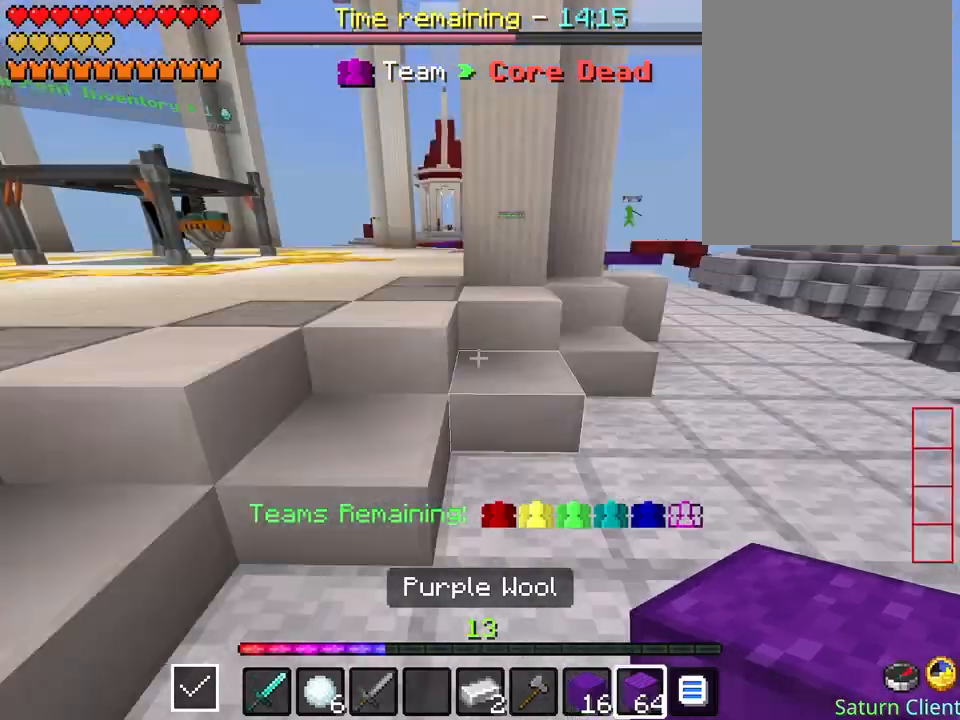
{"keys": ["space", "w"], "events": [[101, "d", "up"], [135, "w", "down"], [269, "space", "down"]]}
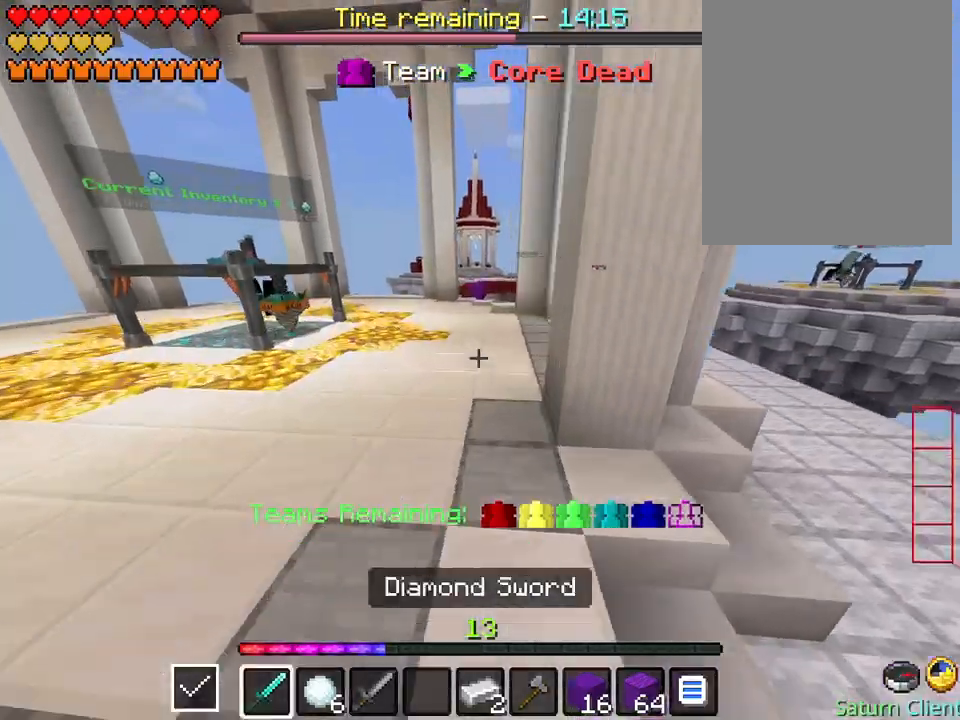
{"keys": ["space", "w"], "events": []}
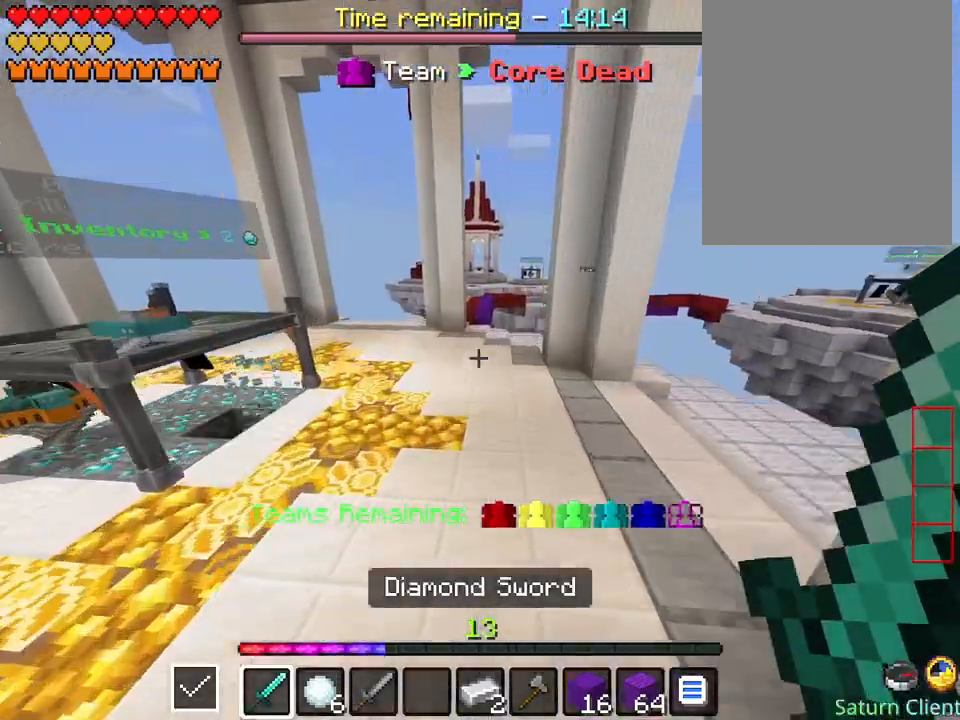
{"keys": ["space", "w"], "events": [[202, "space", "up"], [505, "space", "down"]]}
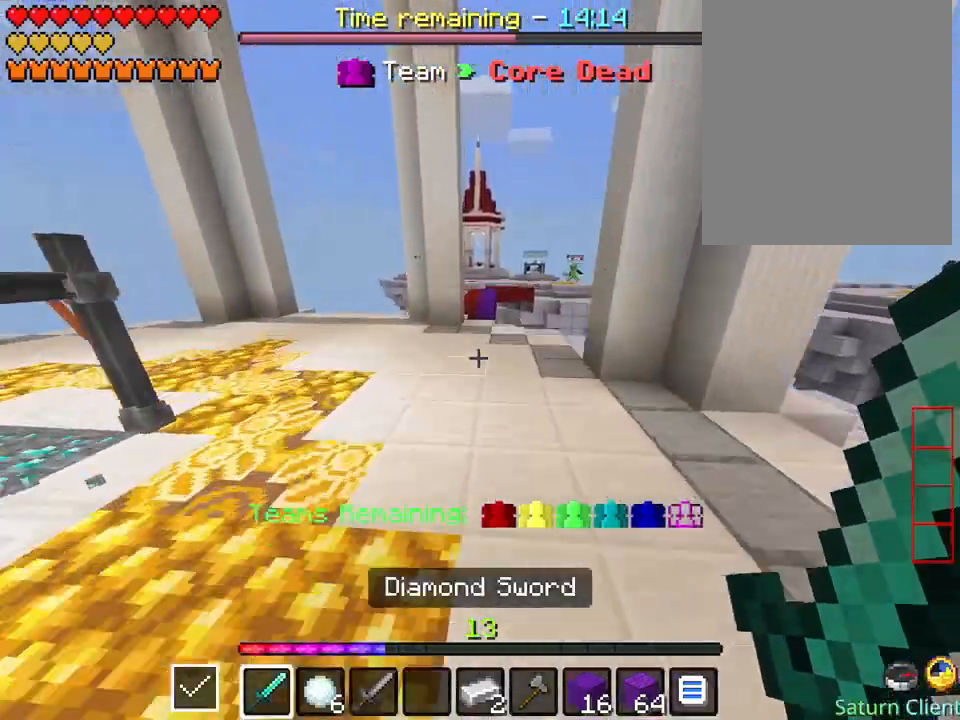
{"keys": ["w"], "events": [[336, "space", "up"]]}
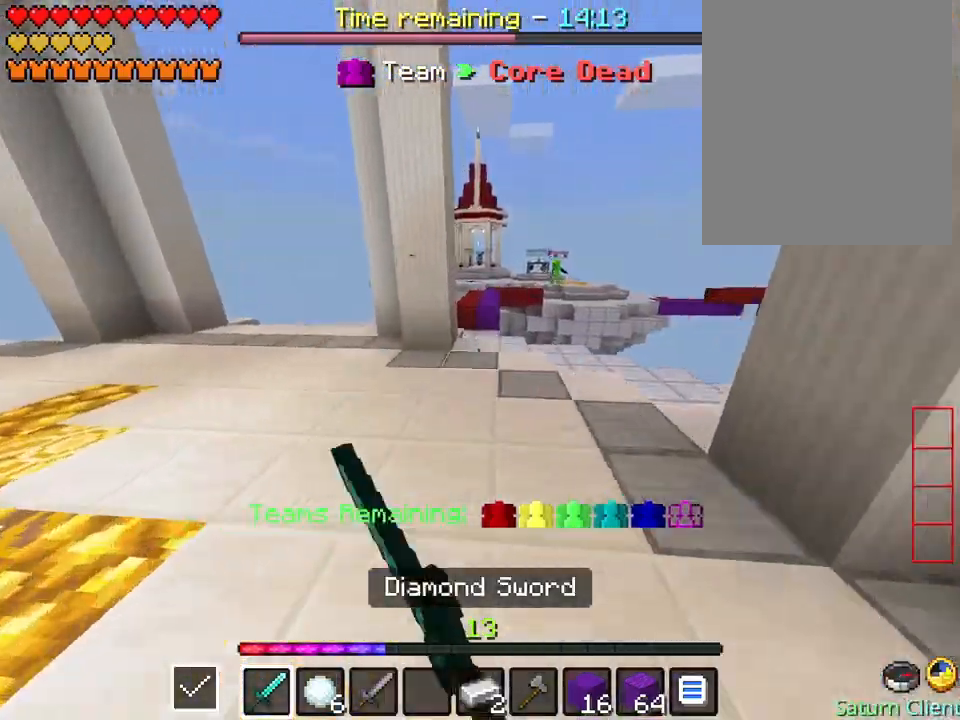
{"keys": ["w"], "events": []}
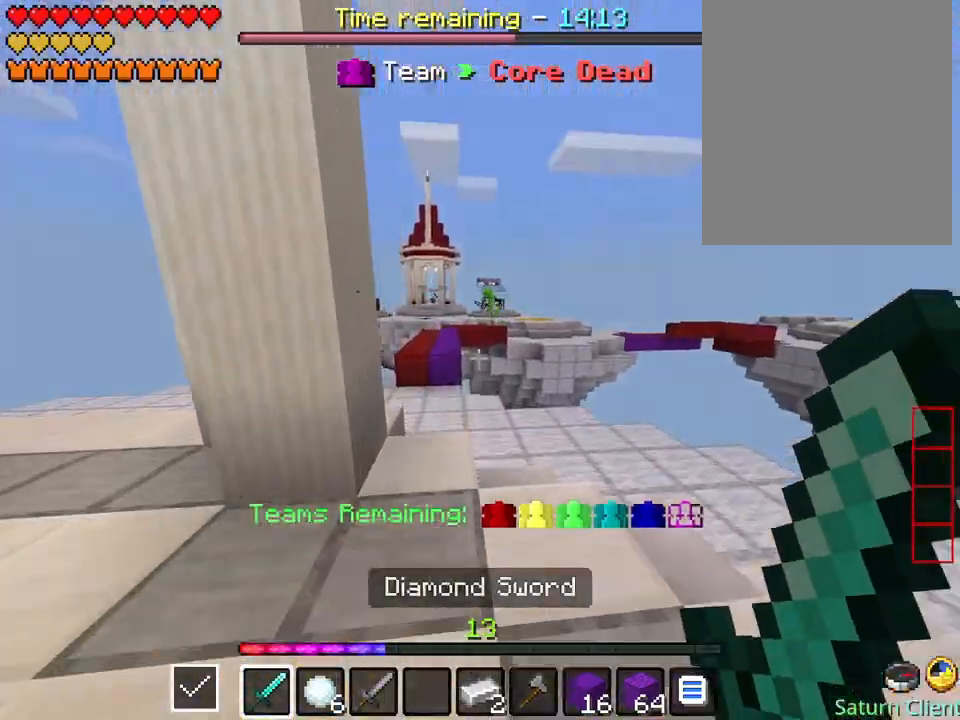
{"keys": ["w"], "events": []}
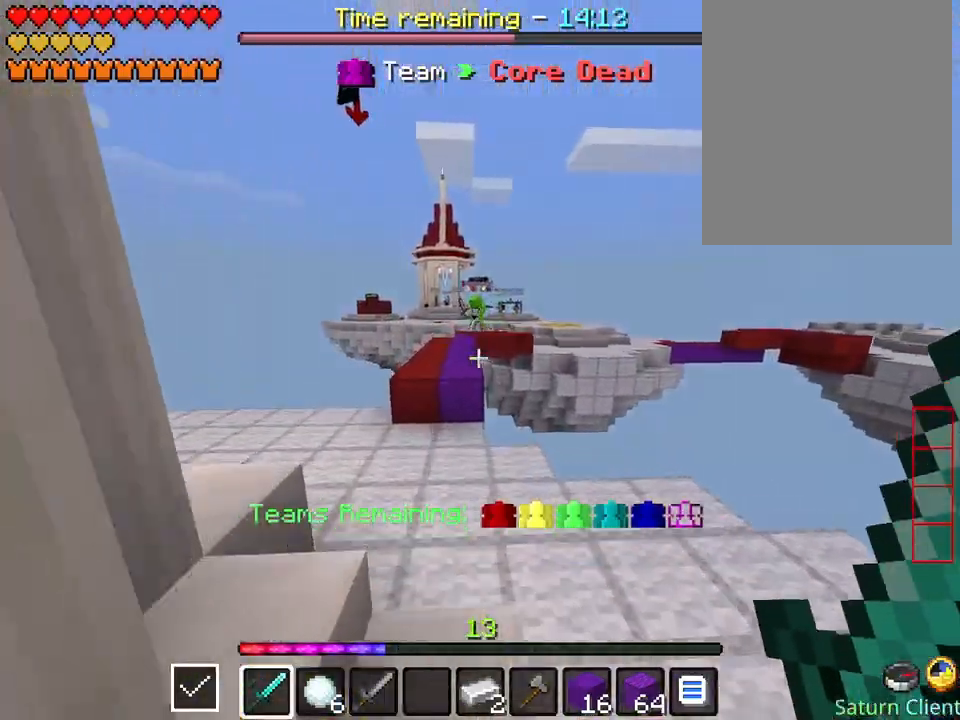
{"keys": ["w"], "events": []}
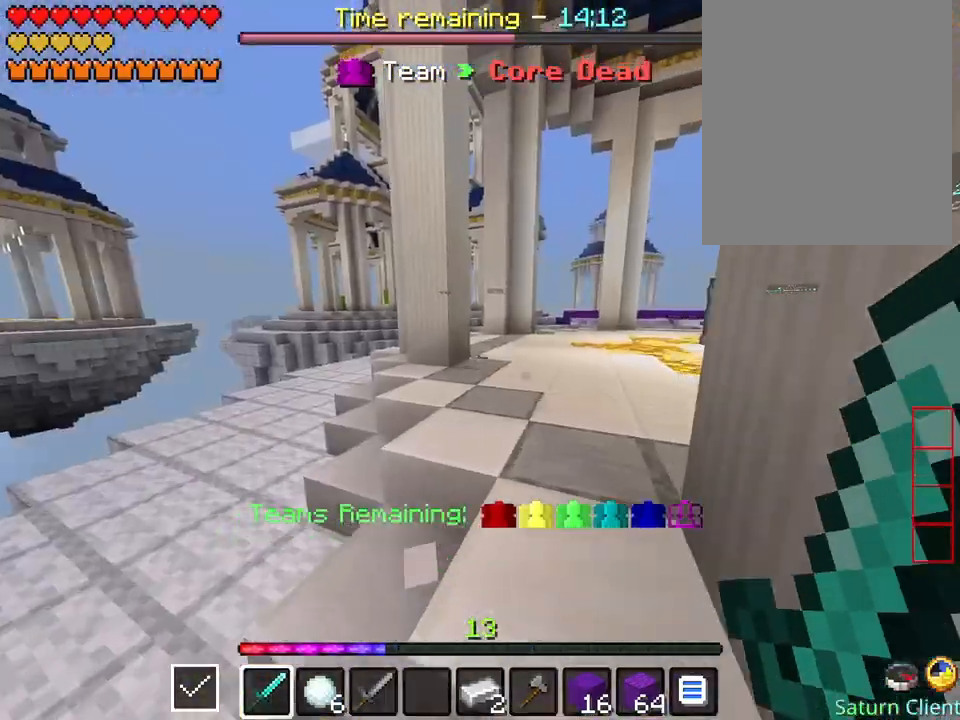
{"keys": ["w"], "events": [[68, "space", "down"], [337, "space", "up"]]}
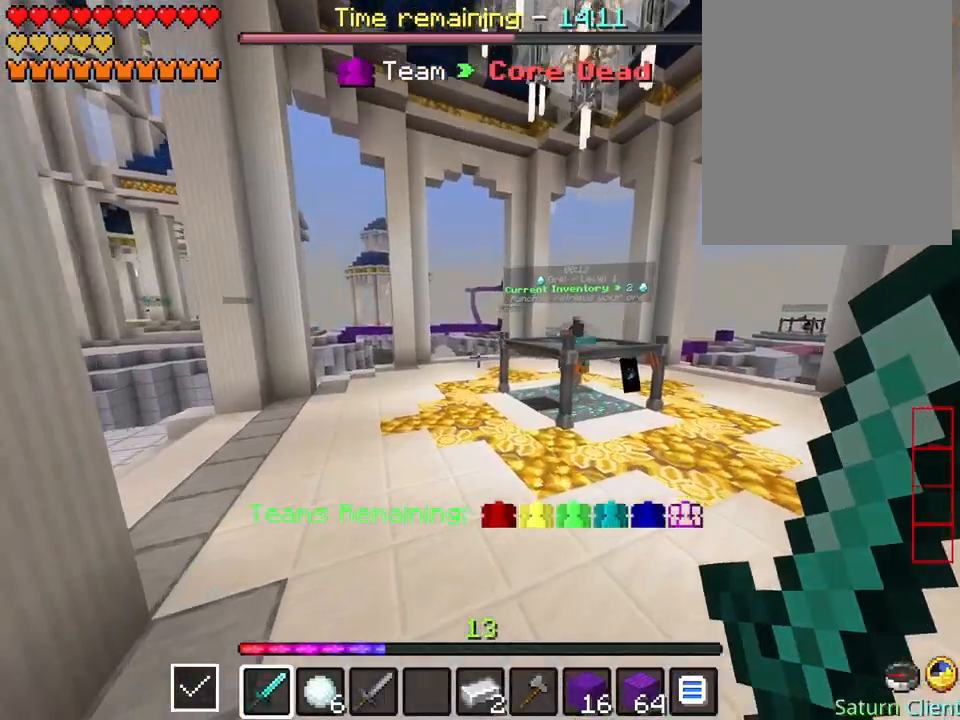
{"keys": ["a"], "events": [[34, "space", "down"], [438, "a", "down"], [438, "space", "up"], [438, "w", "up"]]}
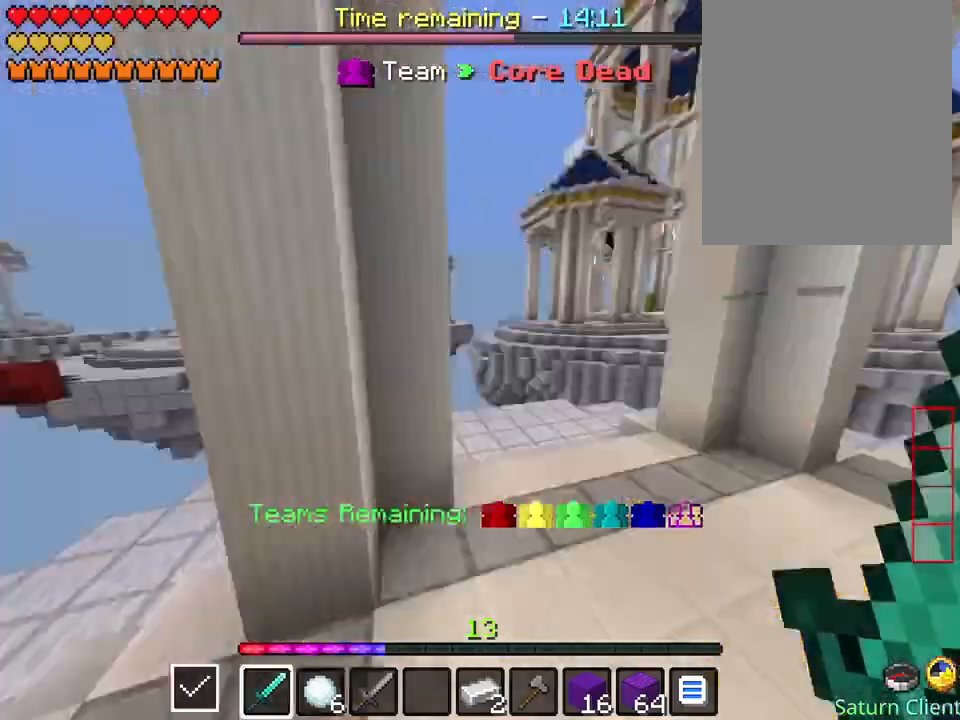
{"keys": ["a"], "events": []}
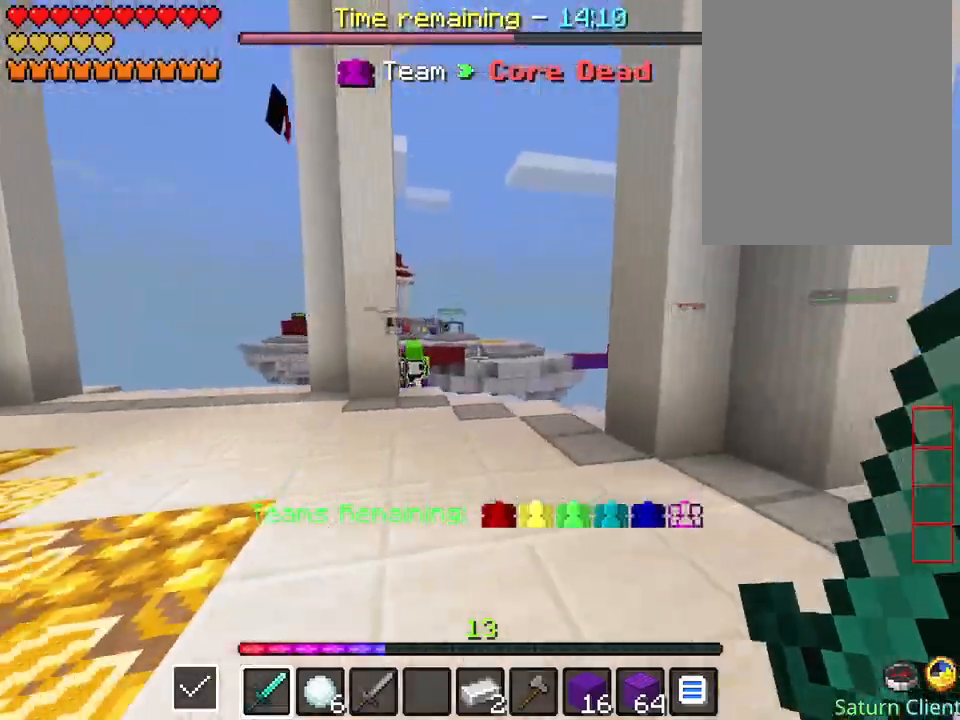
{"keys": ["a"], "events": []}
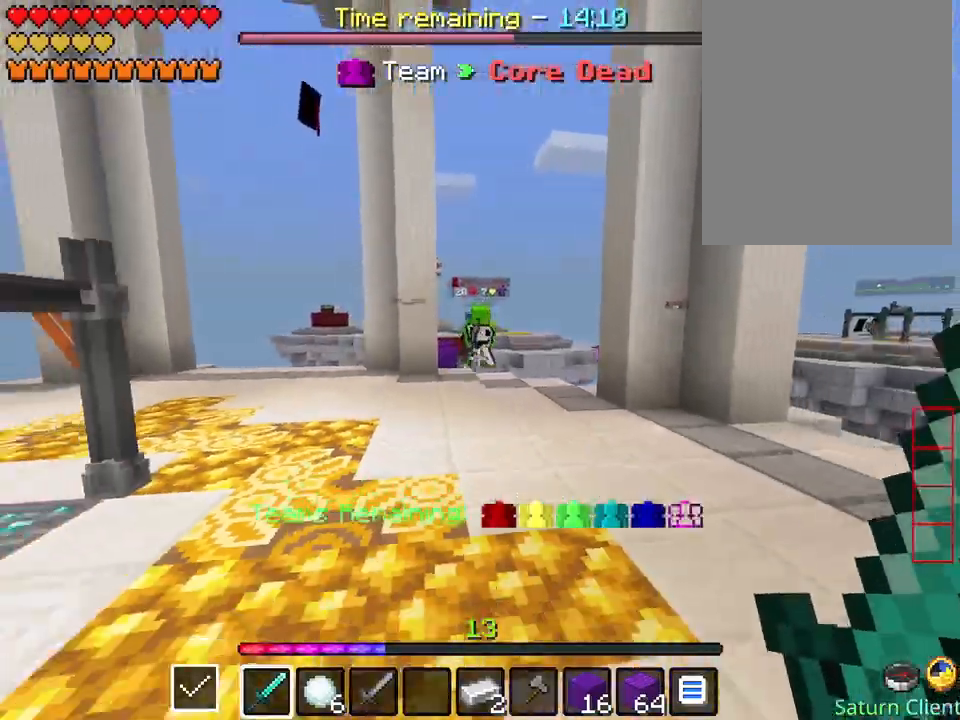
{"keys": ["w"], "events": [[34, "a", "up"], [101, "d", "down"], [168, "d", "up"], [269, "w", "down"]]}